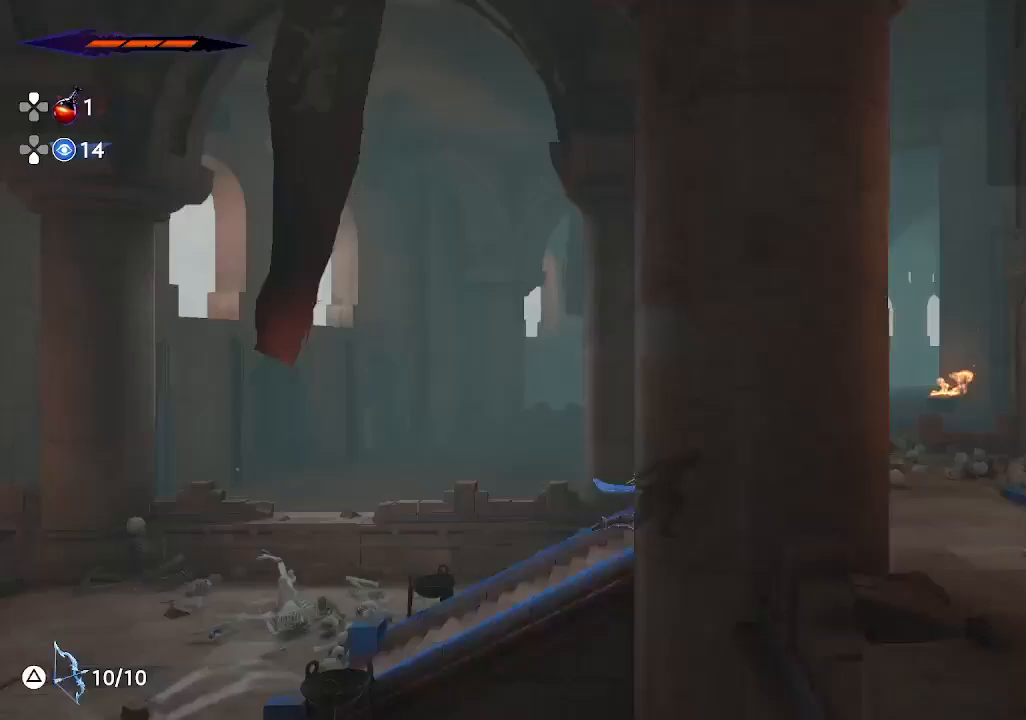
Gameplay with a controller (PlayStation layout); each line is a JSON object with the inputs held at the frame after it. "events" lists button and stick changes between this image and that frame as [ms after this image, input, new state], when the widget could be followed in between. Not read: right_stick.
{"buttons": ["R2"], "left_stick": "right", "events": []}
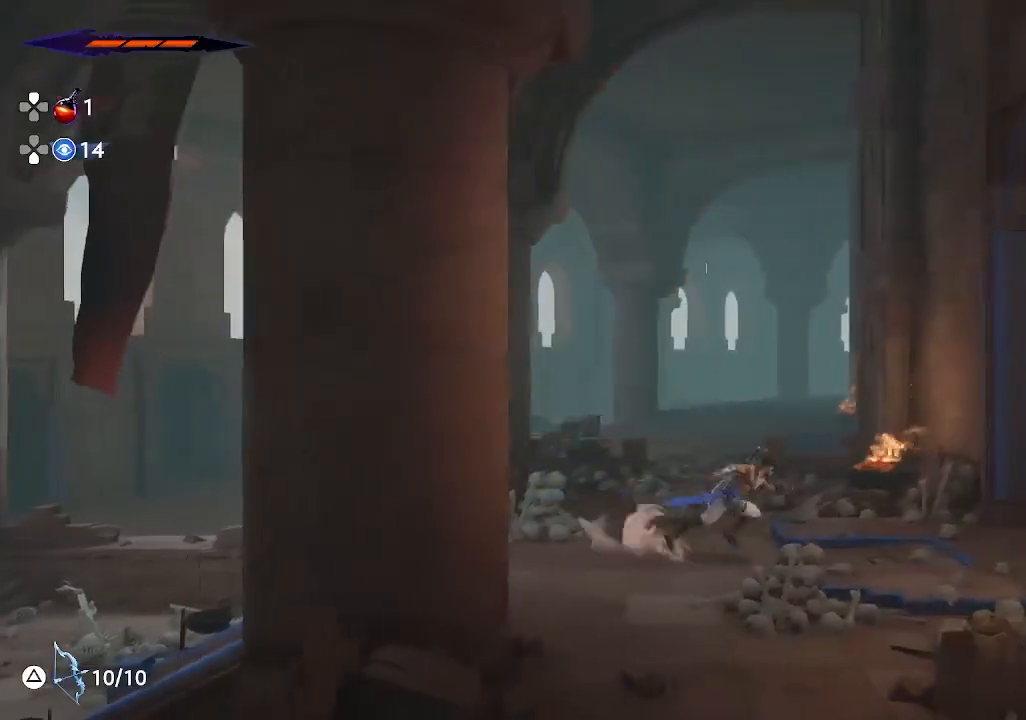
{"buttons": ["R2"], "left_stick": "right", "events": []}
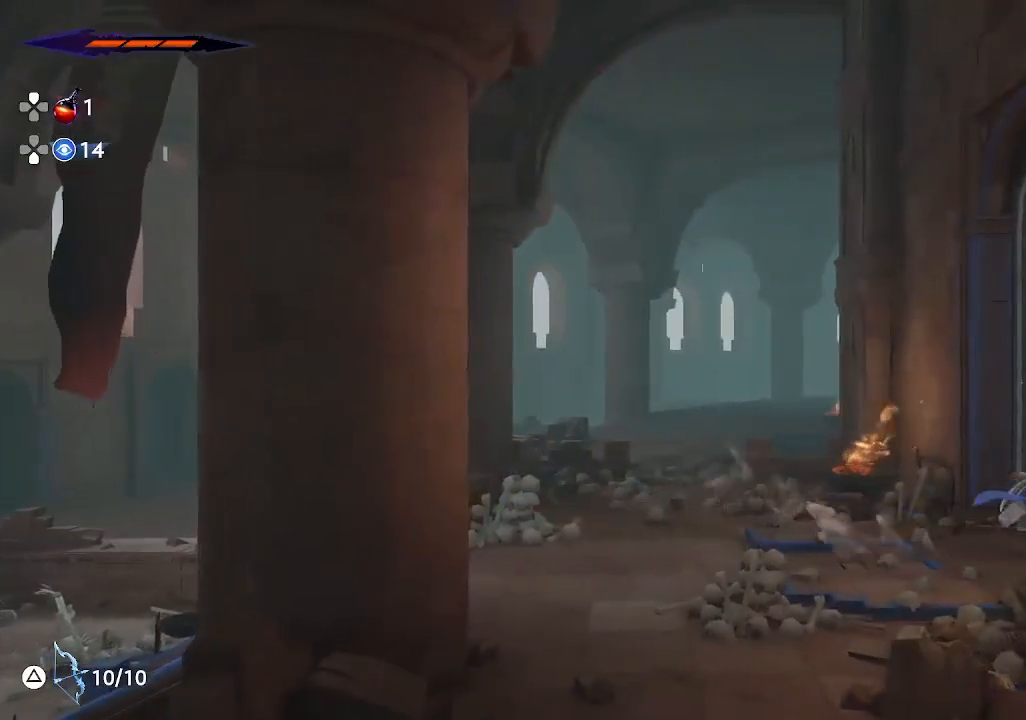
{"buttons": [], "left_stick": "center", "events": [[467, "left_stick", "center"], [483, "R2", "up"]]}
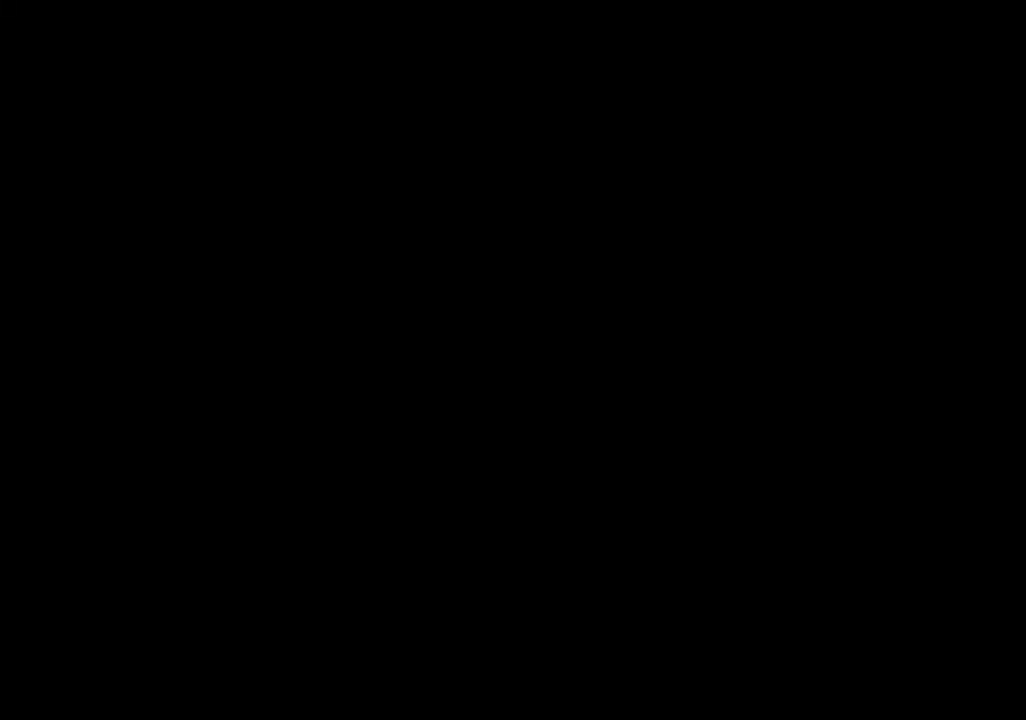
{"buttons": ["R2"], "left_stick": "right", "events": [[100, "left_stick", "right"], [333, "R2", "down"]]}
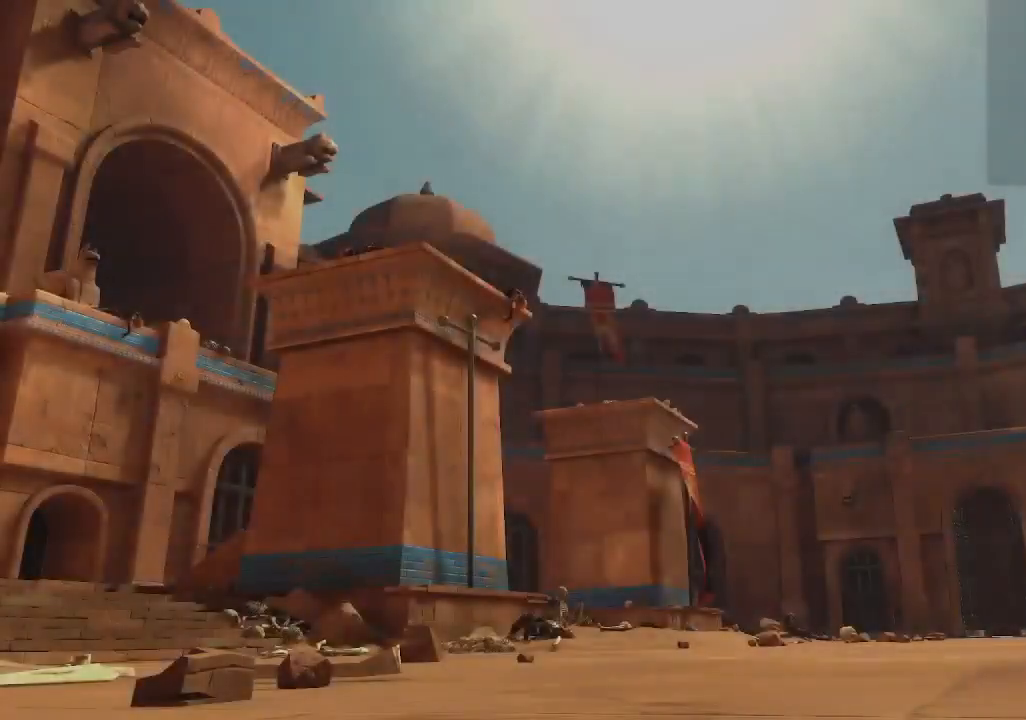
{"buttons": ["CIRCLE"], "left_stick": "center", "events": [[300, "R2", "up"], [433, "left_stick", "center"], [450, "CIRCLE", "down"]]}
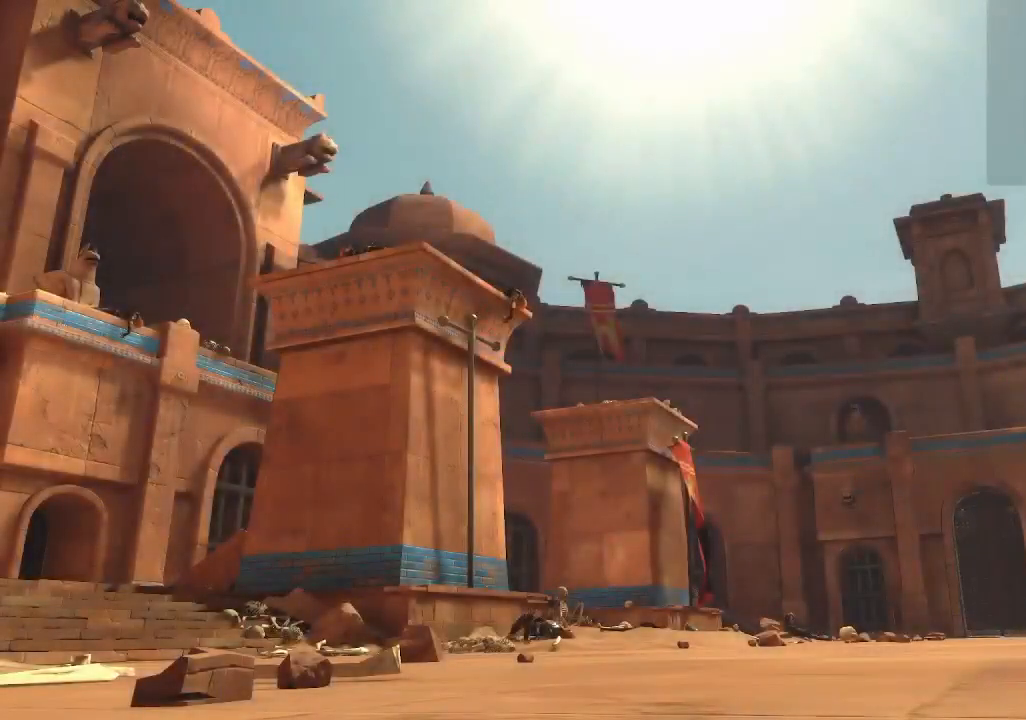
{"buttons": ["CIRCLE"], "left_stick": "center", "events": []}
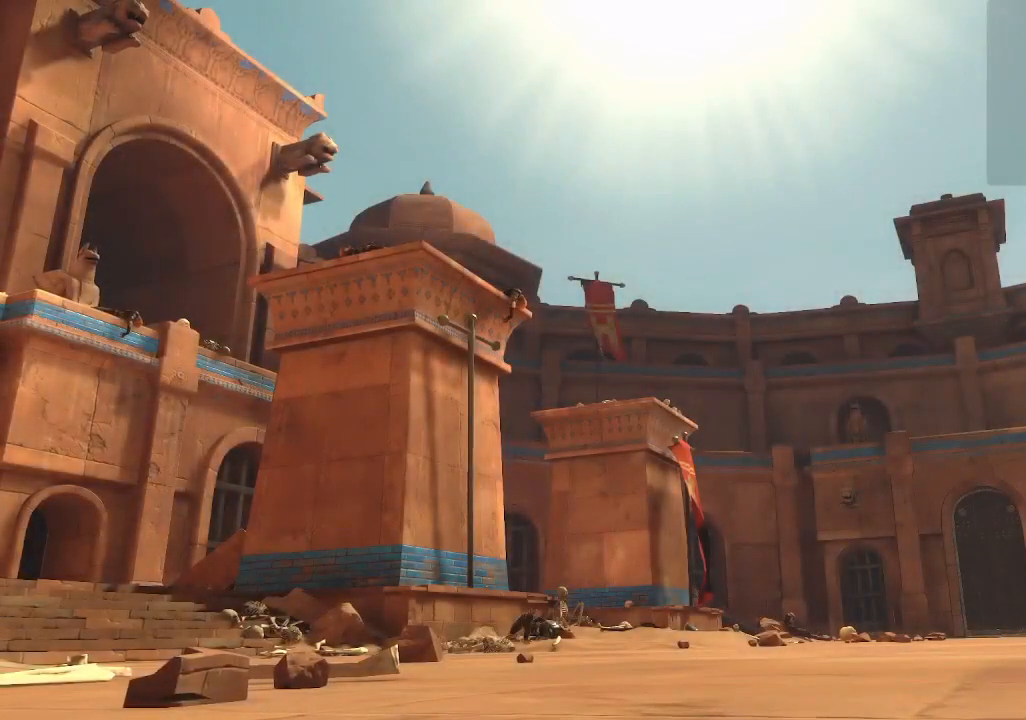
{"buttons": [], "left_stick": "right", "events": [[233, "left_stick", "right"], [250, "CIRCLE", "up"]]}
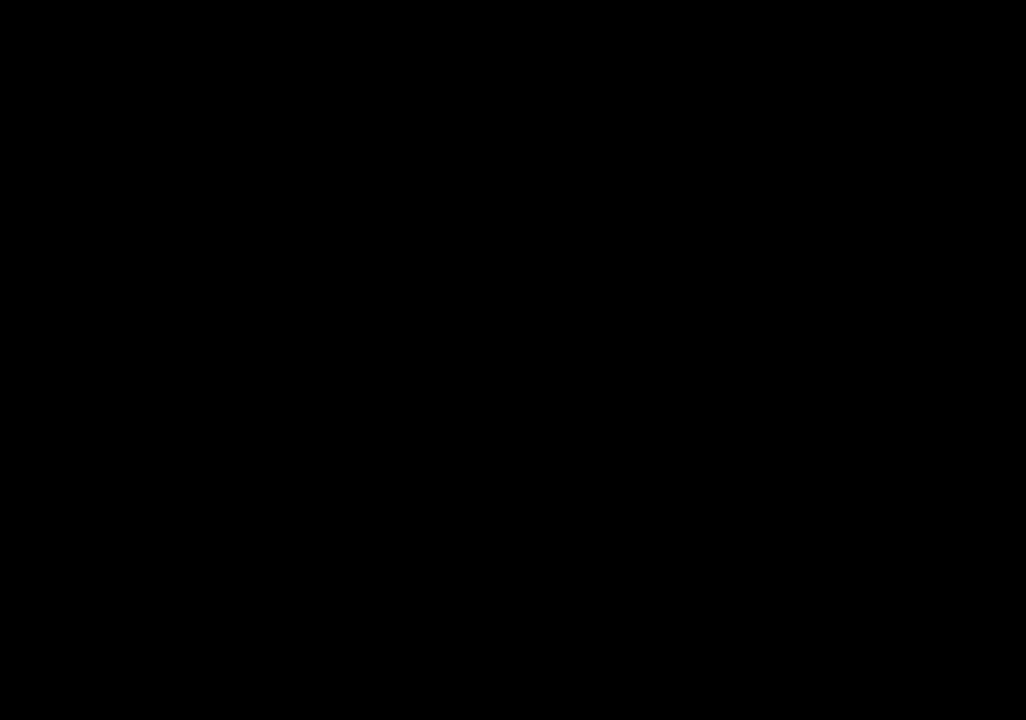
{"buttons": ["R2"], "left_stick": "right", "events": [[233, "R2", "down"]]}
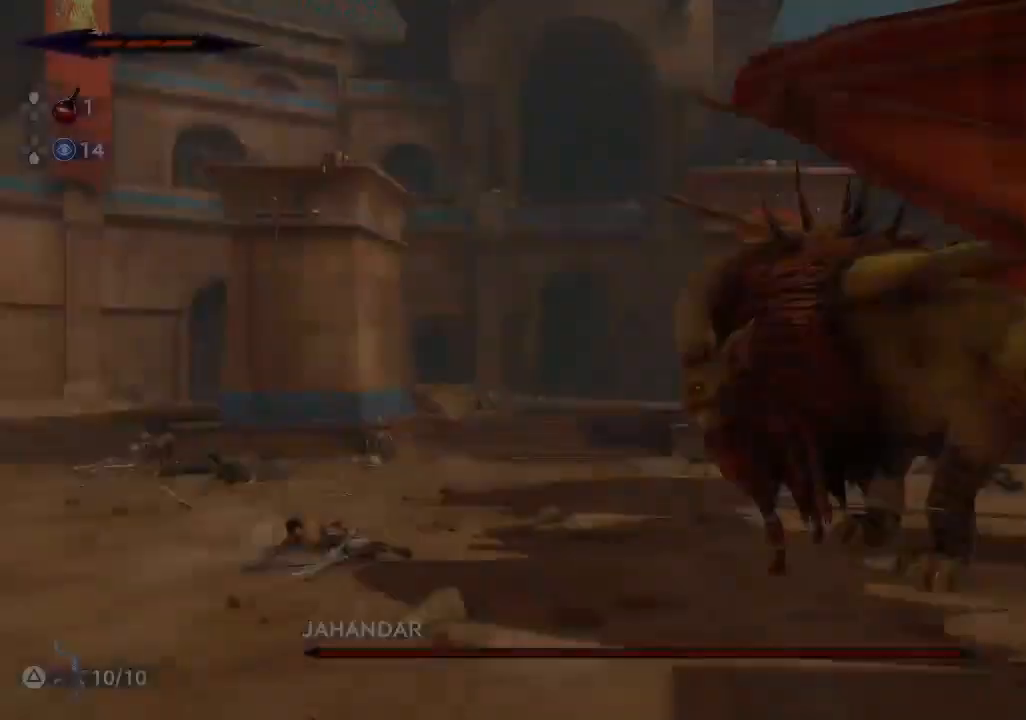
{"buttons": ["R2"], "left_stick": "right", "events": []}
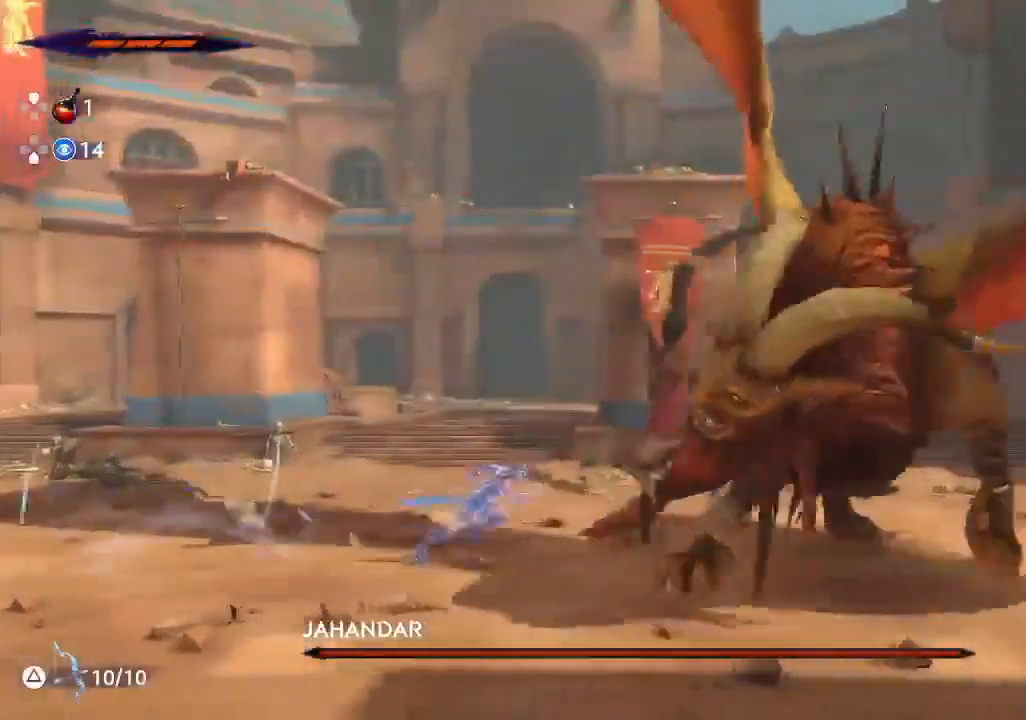
{"buttons": [], "left_stick": "right", "events": [[17, "SQUARE", "down"], [50, "R2", "up"], [167, "SQUARE", "up"], [317, "left_stick", "center"], [500, "left_stick", "right"]]}
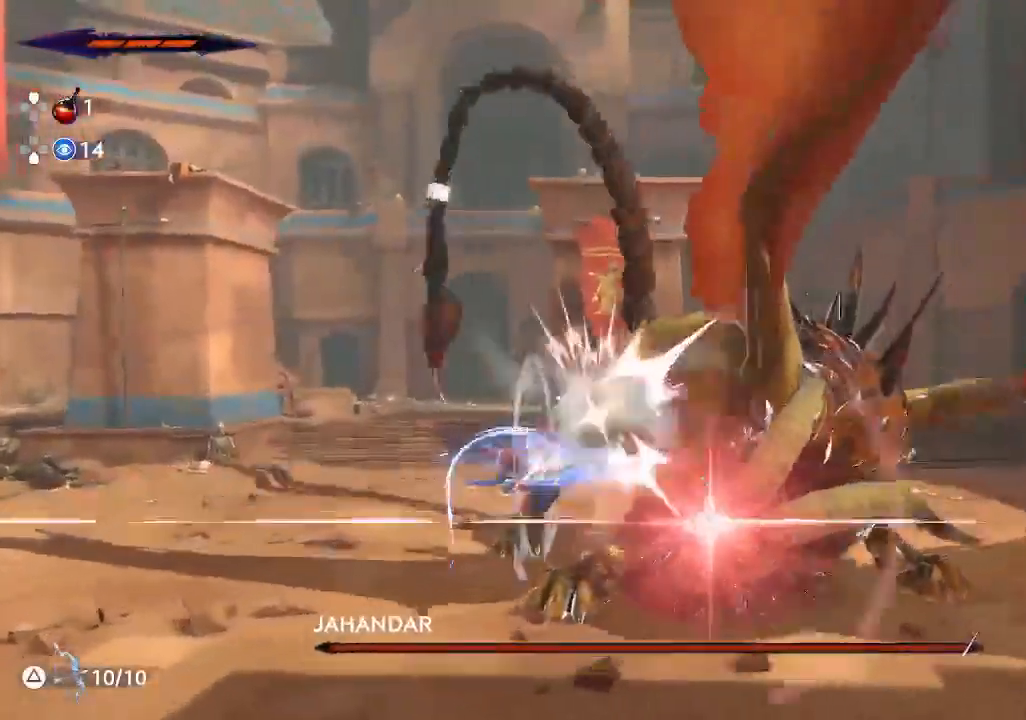
{"buttons": [], "left_stick": "center", "events": [[233, "R2", "down"], [483, "left_stick", "center"], [500, "R2", "up"]]}
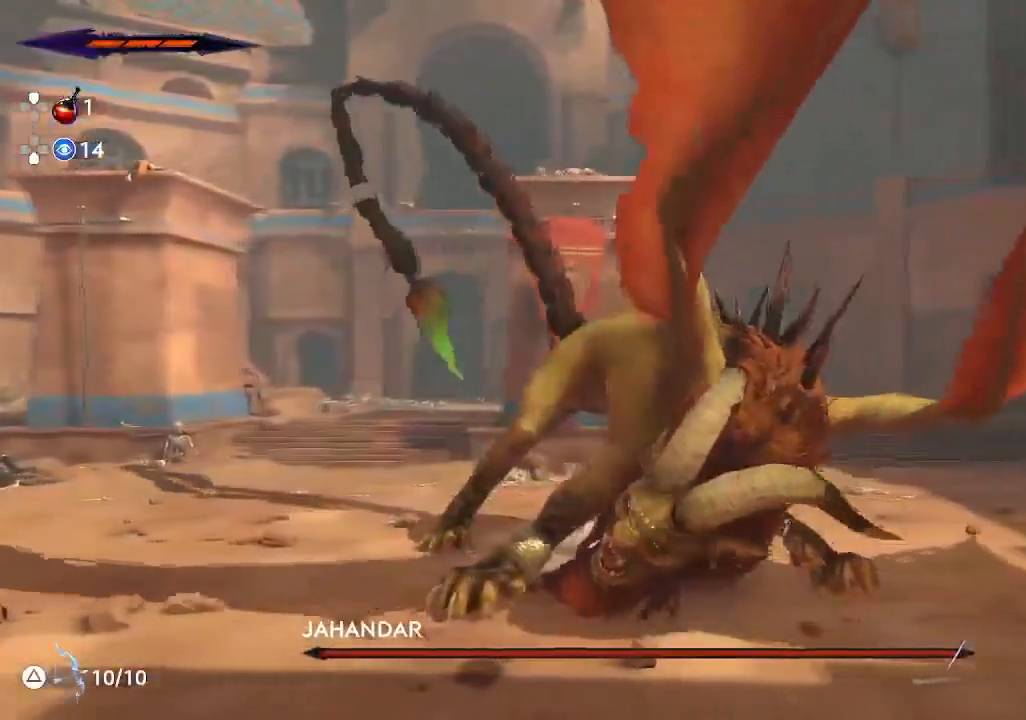
{"buttons": ["SQUARE"], "left_stick": "left", "events": [[17, "left_stick", "left"], [50, "SQUARE", "down"], [200, "SQUARE", "up"], [433, "SQUARE", "down"]]}
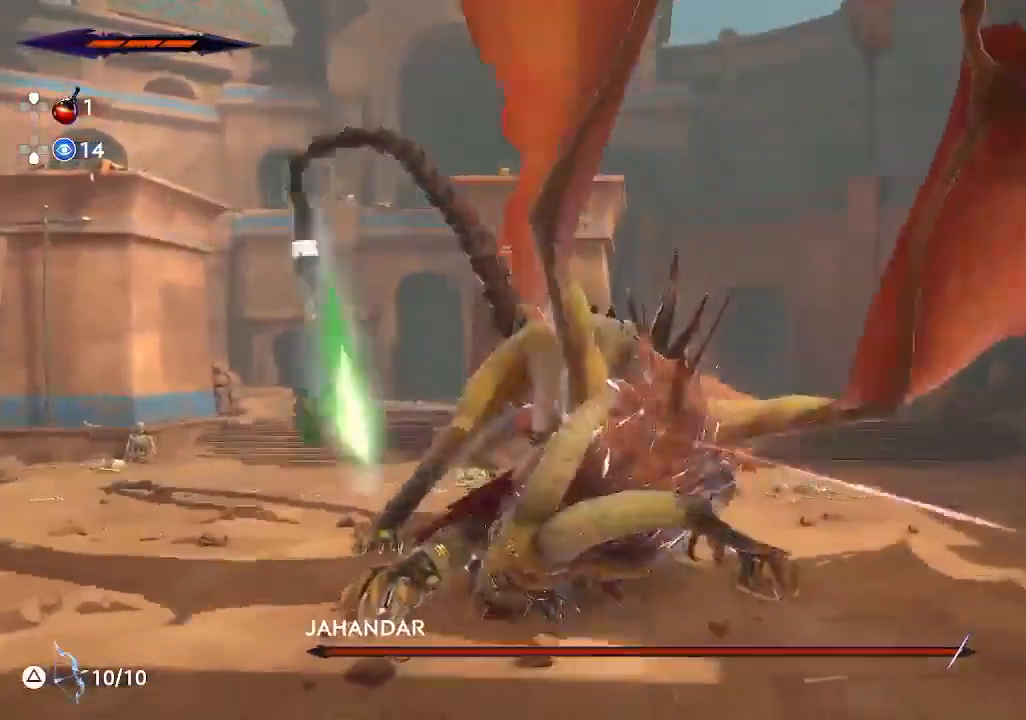
{"buttons": ["SQUARE"], "left_stick": "up", "events": [[67, "left_stick", "center"], [100, "SQUARE", "up"], [333, "left_stick", "up"], [450, "SQUARE", "down"]]}
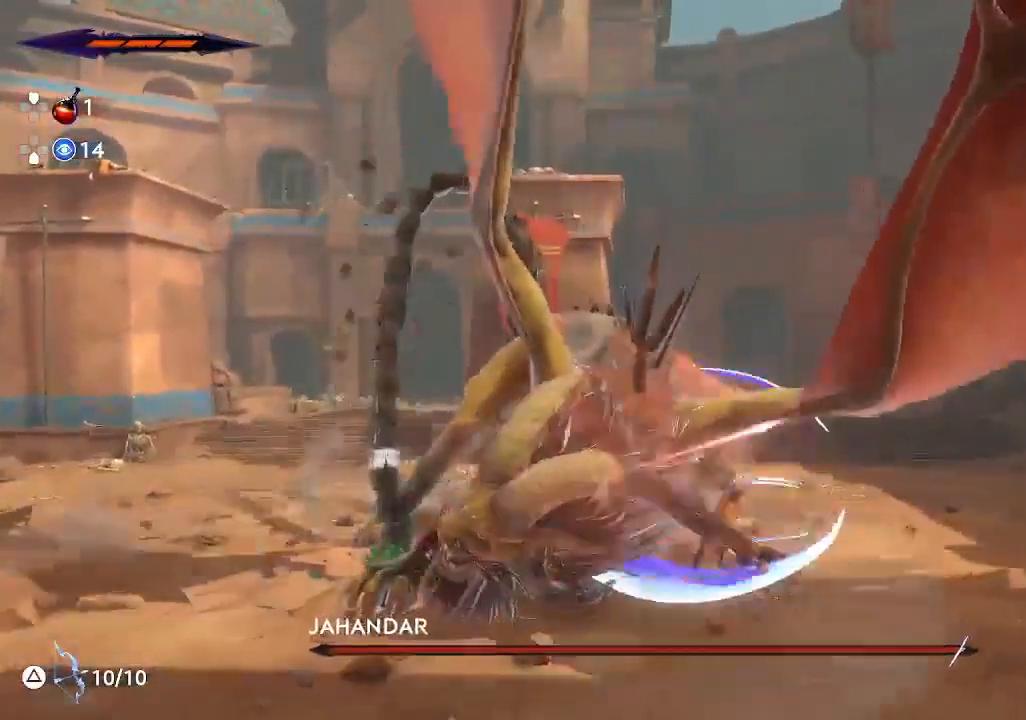
{"buttons": ["CROSS"], "left_stick": "left", "events": [[317, "left_stick", "center"], [367, "SQUARE", "up"], [433, "left_stick", "left"], [483, "CROSS", "down"]]}
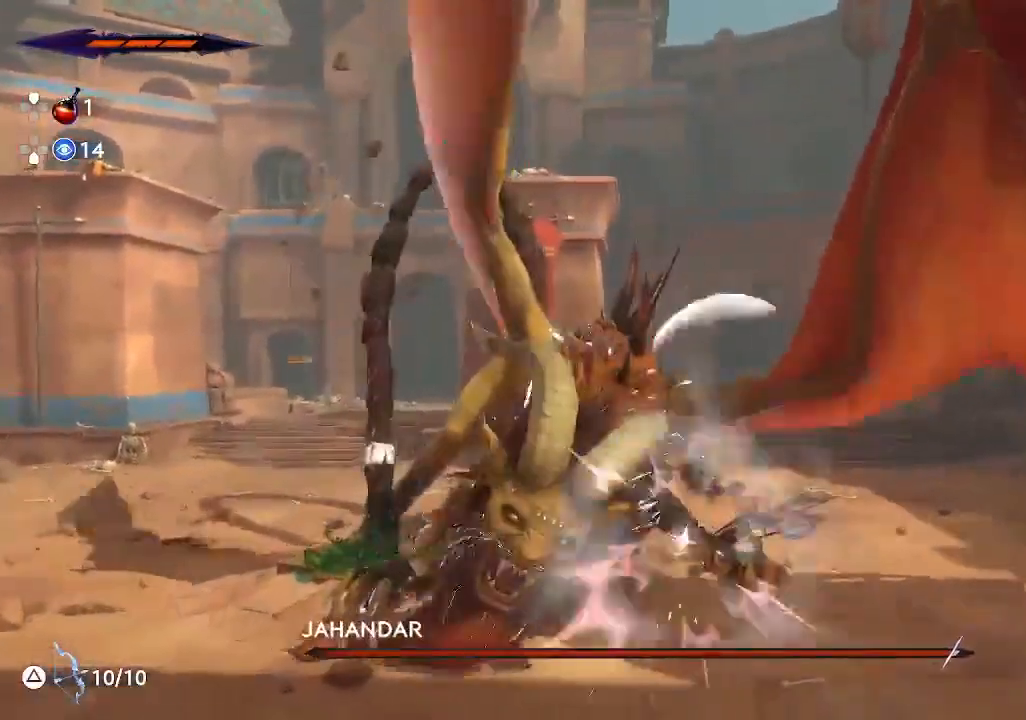
{"buttons": ["SQUARE"], "left_stick": "center", "events": [[183, "CROSS", "up"], [250, "SQUARE", "down"], [367, "SQUARE", "up"], [383, "left_stick", "center"], [450, "SQUARE", "down"]]}
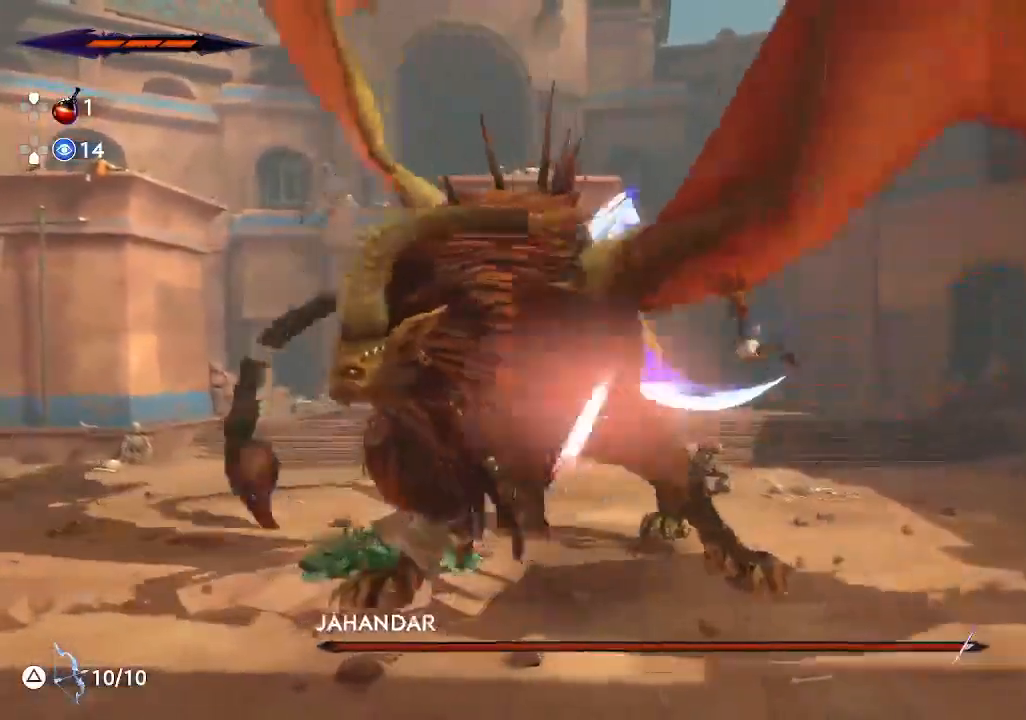
{"buttons": ["SQUARE"], "left_stick": "center", "events": [[33, "SQUARE", "up"], [117, "SQUARE", "down"], [200, "SQUARE", "up"], [283, "SQUARE", "down"], [367, "SQUARE", "up"], [467, "SQUARE", "down"]]}
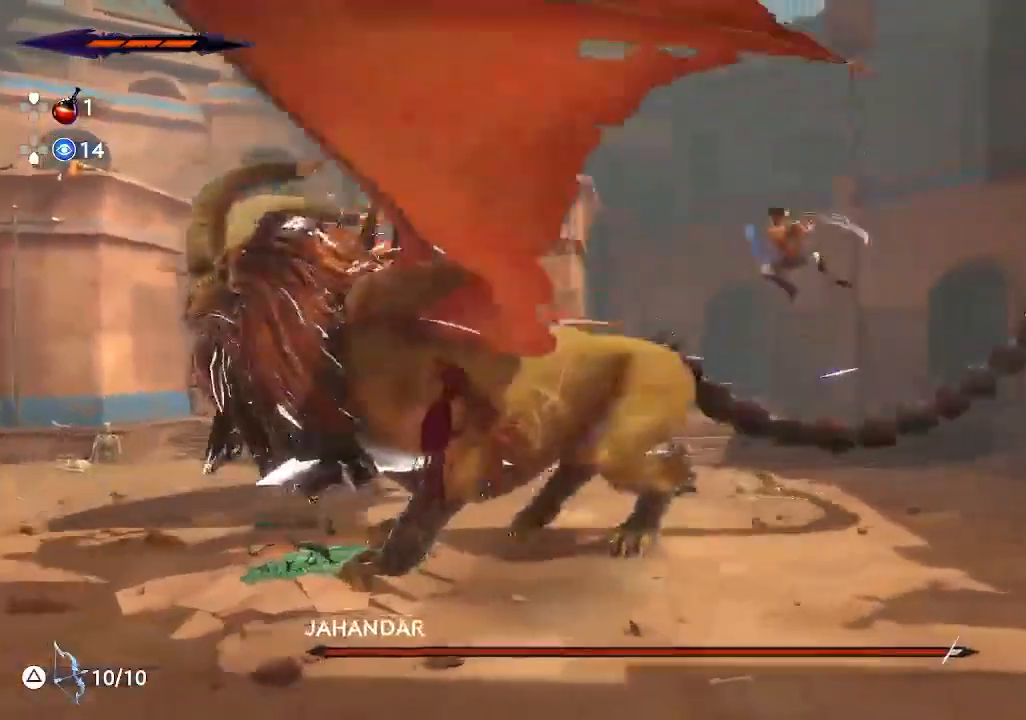
{"buttons": ["SQUARE"], "left_stick": "left", "events": [[67, "SQUARE", "up"], [117, "left_stick", "left"], [150, "SQUARE", "down"], [250, "SQUARE", "up"], [333, "SQUARE", "down"], [417, "SQUARE", "up"], [500, "SQUARE", "down"]]}
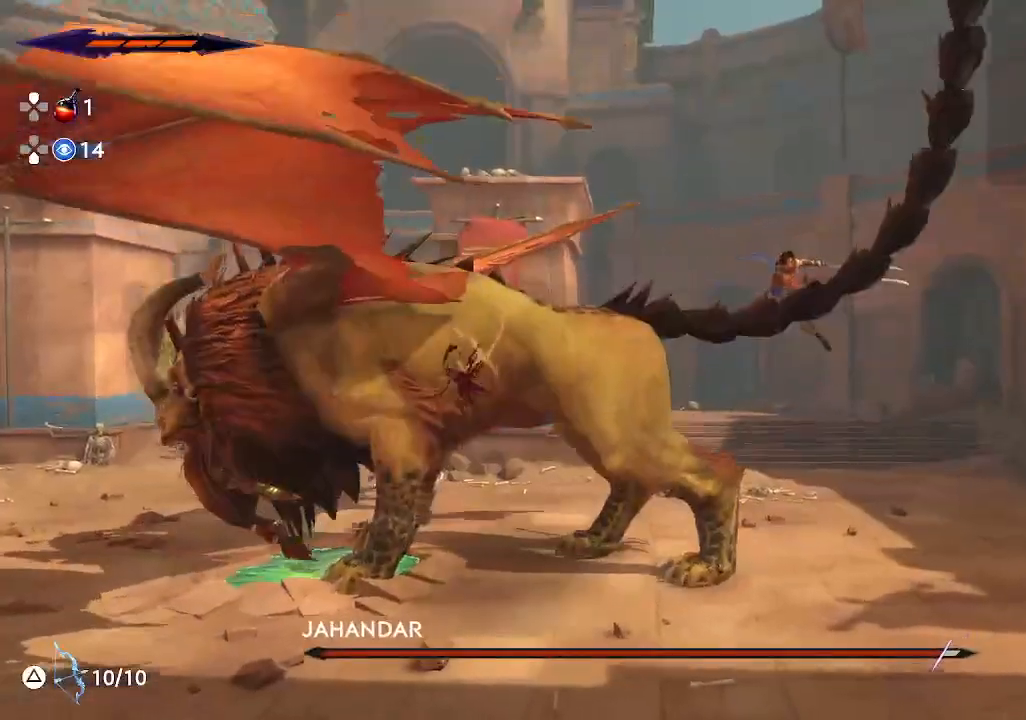
{"buttons": [], "left_stick": "center", "events": [[117, "SQUARE", "up"], [183, "SQUARE", "down"], [250, "left_stick", "center"], [283, "SQUARE", "up"], [350, "SQUARE", "down"], [450, "SQUARE", "up"]]}
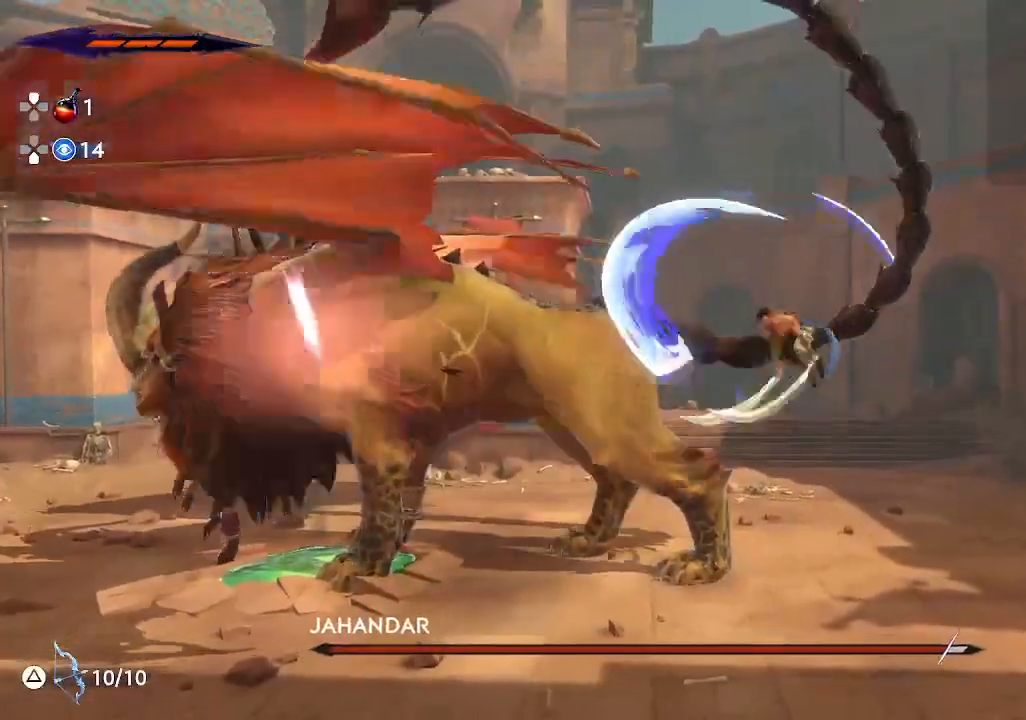
{"buttons": [], "left_stick": "center", "events": [[33, "SQUARE", "down"], [133, "SQUARE", "up"], [217, "SQUARE", "down"], [317, "SQUARE", "up"], [383, "SQUARE", "down"], [483, "SQUARE", "up"]]}
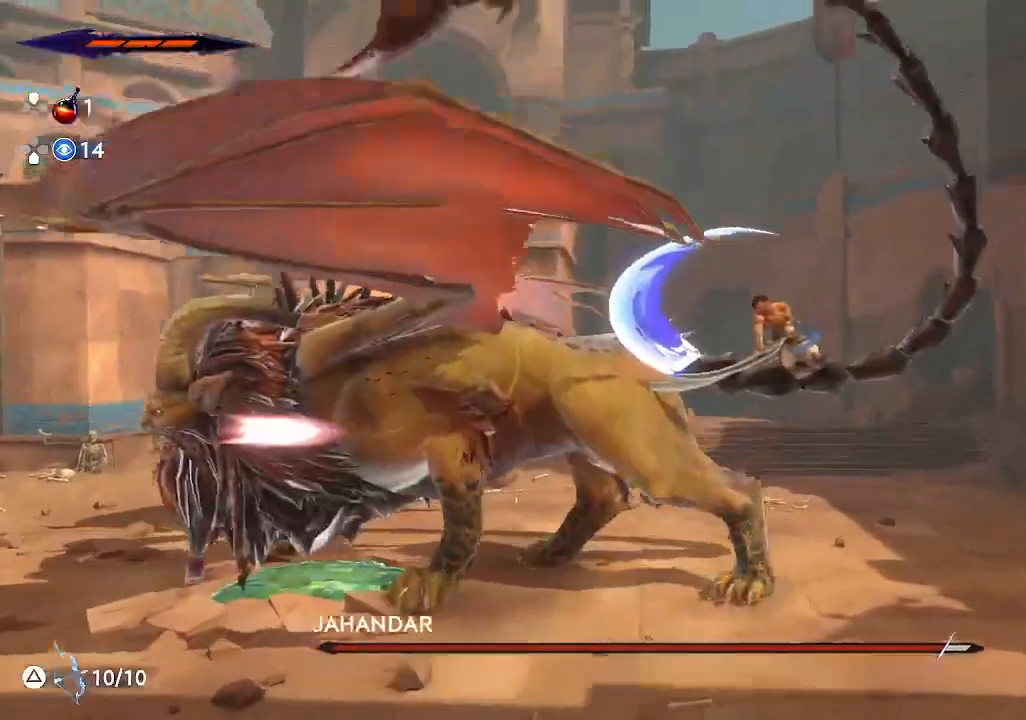
{"buttons": [], "left_stick": "left", "events": [[50, "left_stick", "right"], [217, "left_stick", "center"], [283, "left_stick", "left"]]}
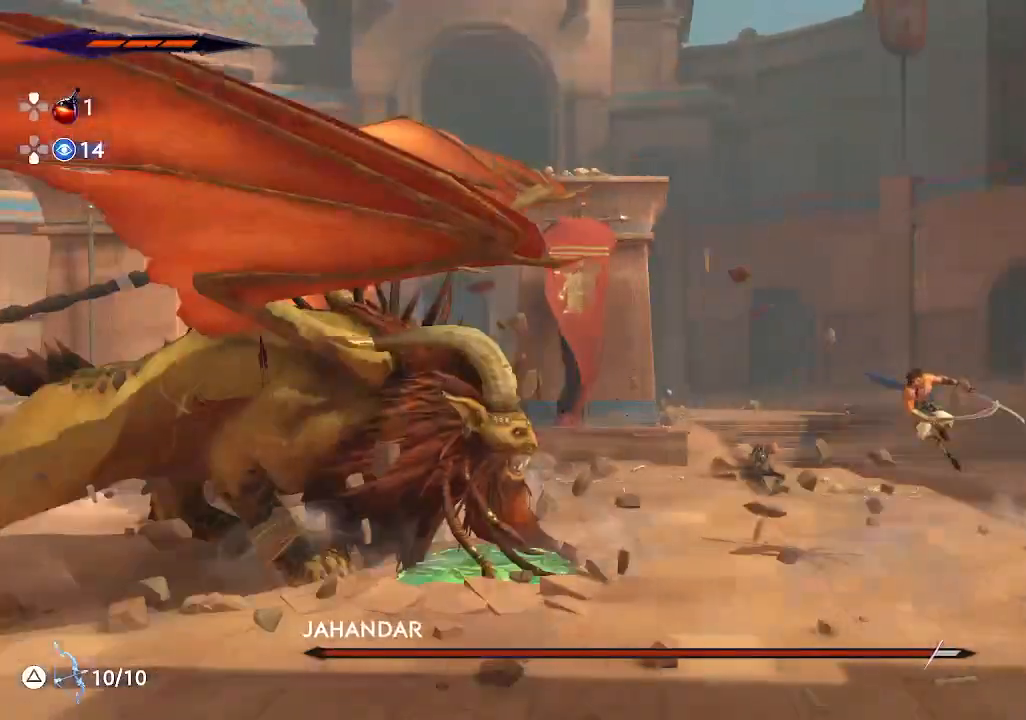
{"buttons": ["CROSS", "R2"], "left_stick": "left", "events": [[50, "R2", "down"], [283, "CROSS", "down"]]}
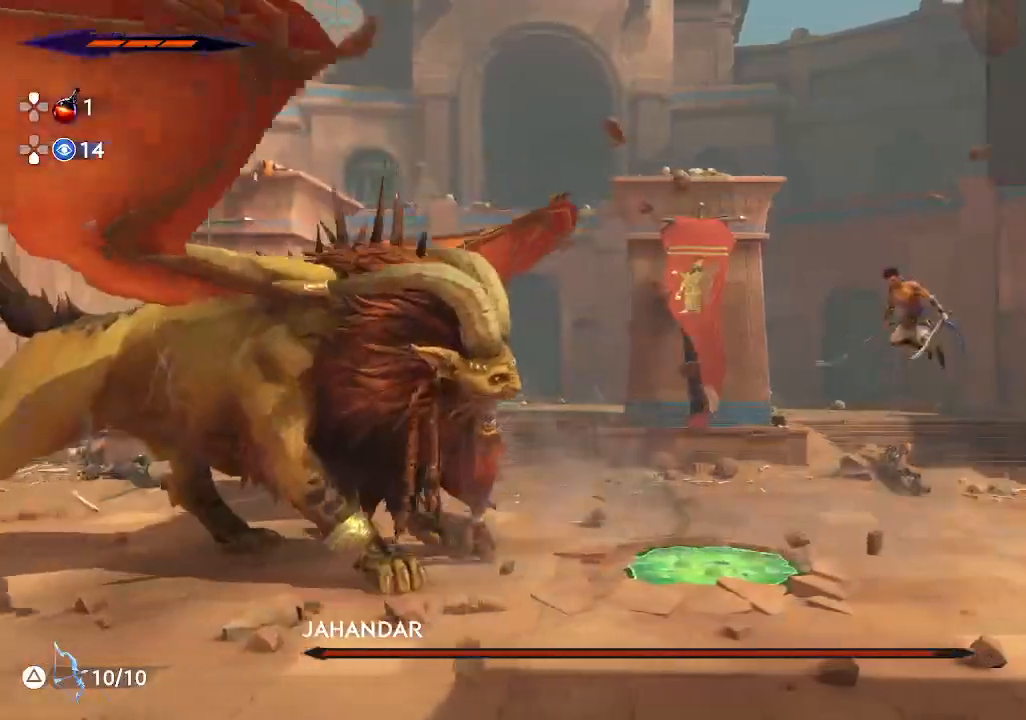
{"buttons": [], "left_stick": "left", "events": [[67, "R2", "up"], [133, "CROSS", "up"], [283, "SQUARE", "down"], [433, "SQUARE", "up"]]}
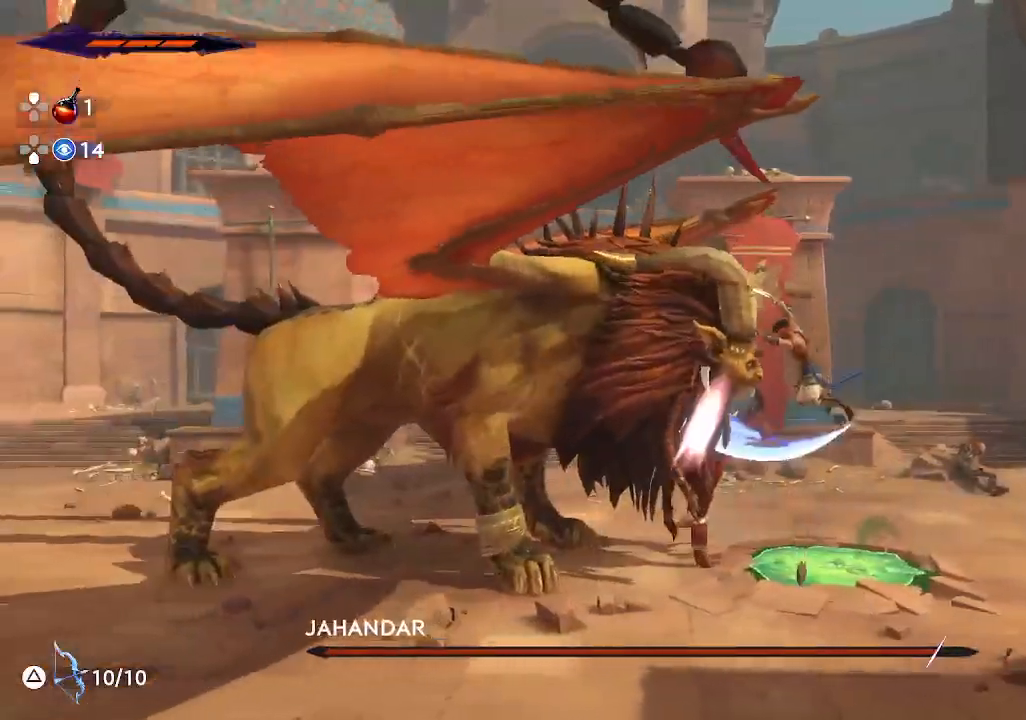
{"buttons": [], "left_stick": "center", "events": [[17, "SQUARE", "down"], [117, "SQUARE", "up"], [200, "SQUARE", "down"], [317, "SQUARE", "up"], [317, "left_stick", "center"], [383, "SQUARE", "down"], [483, "SQUARE", "up"]]}
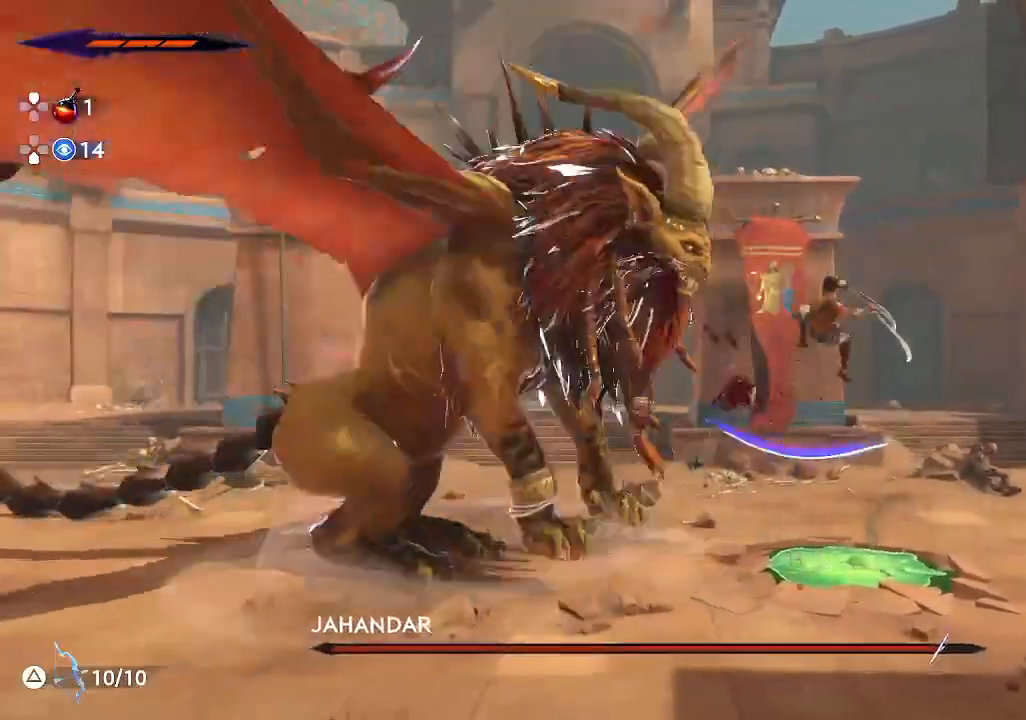
{"buttons": [], "left_stick": "left", "events": [[67, "SQUARE", "down"], [167, "SQUARE", "up"], [200, "left_stick", "left"], [217, "SQUARE", "down"], [350, "SQUARE", "up"]]}
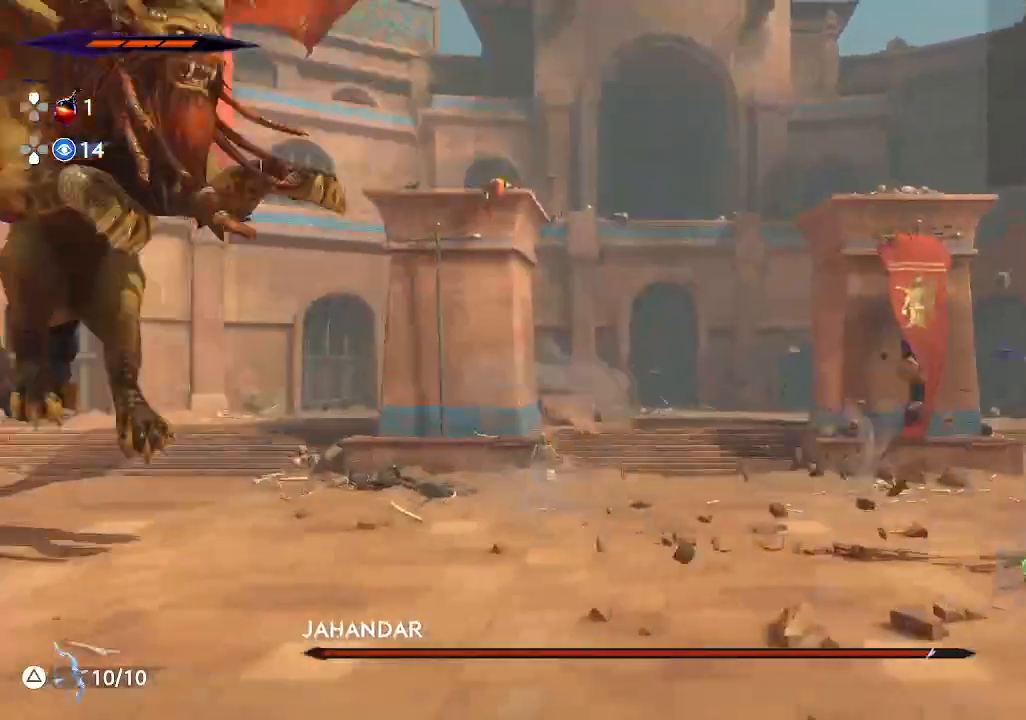
{"buttons": ["R2"], "left_stick": "left", "events": [[100, "R2", "down"]]}
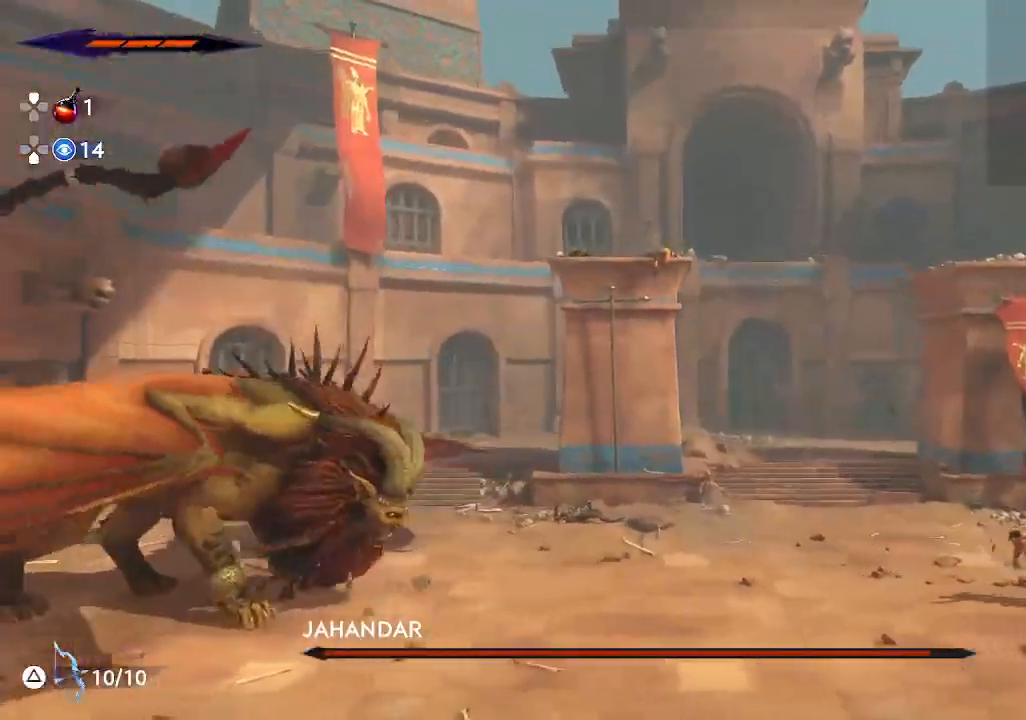
{"buttons": ["R2"], "left_stick": "left", "events": [[383, "R2", "up"], [483, "R2", "down"]]}
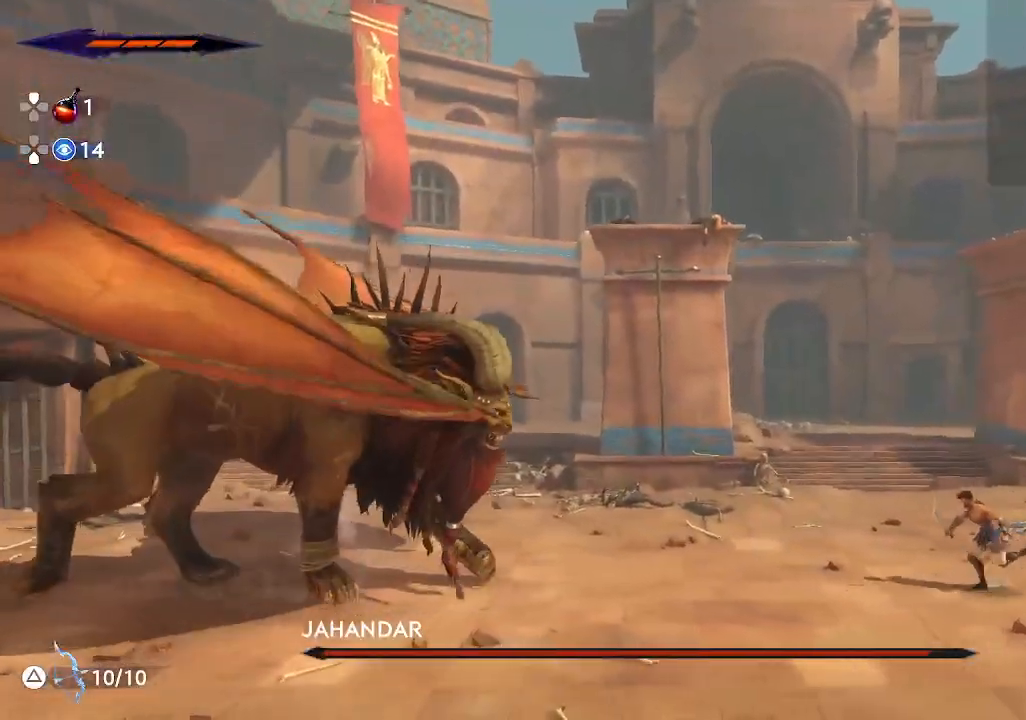
{"buttons": [], "left_stick": "left", "events": [[483, "R2", "up"]]}
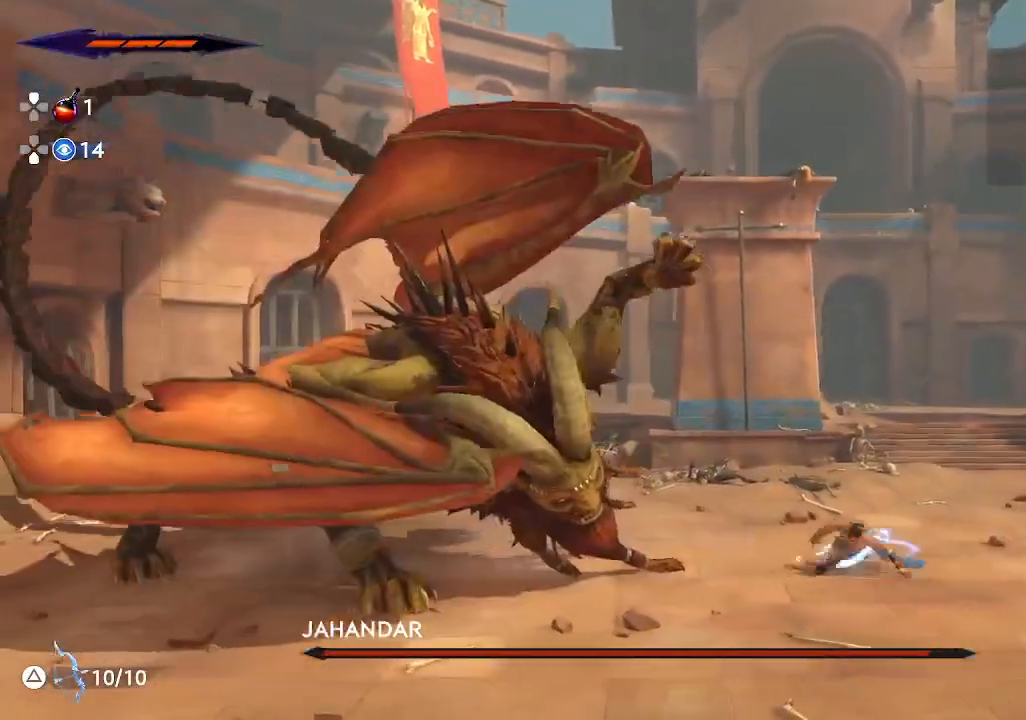
{"buttons": [], "left_stick": "left", "events": [[317, "L2", "down"], [483, "L2", "up"]]}
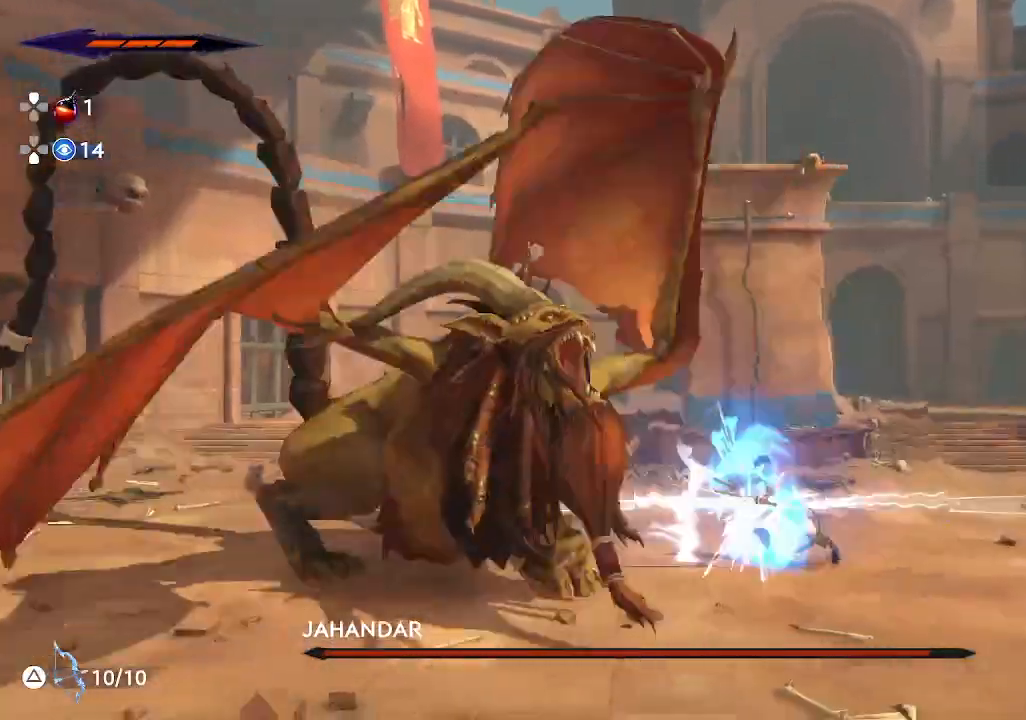
{"buttons": [], "left_stick": "left", "events": [[167, "SQUARE", "down"], [317, "SQUARE", "up"]]}